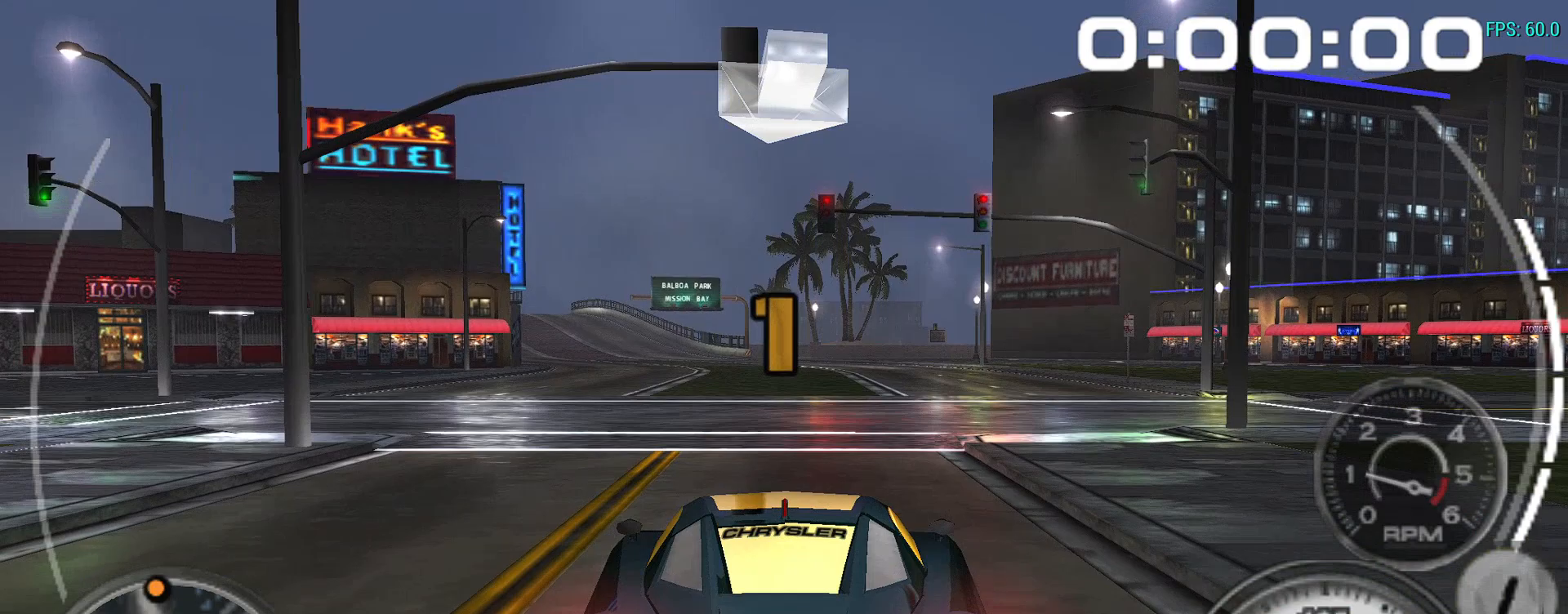
Gameplay with a controller (Xbox layout); each line is a JSON object with the inputs held at the frame after it. "events" lists button and stick changes between this image and that frame as [ms after this image, input, new state], when the widget could be followed in between. Not read: L3 R3 right_stick.
{"buttons": ["A"], "left_stick": "center", "events": [[150, "R1", "up"], [283, "left_stick", "left"], [450, "left_stick", "center"]]}
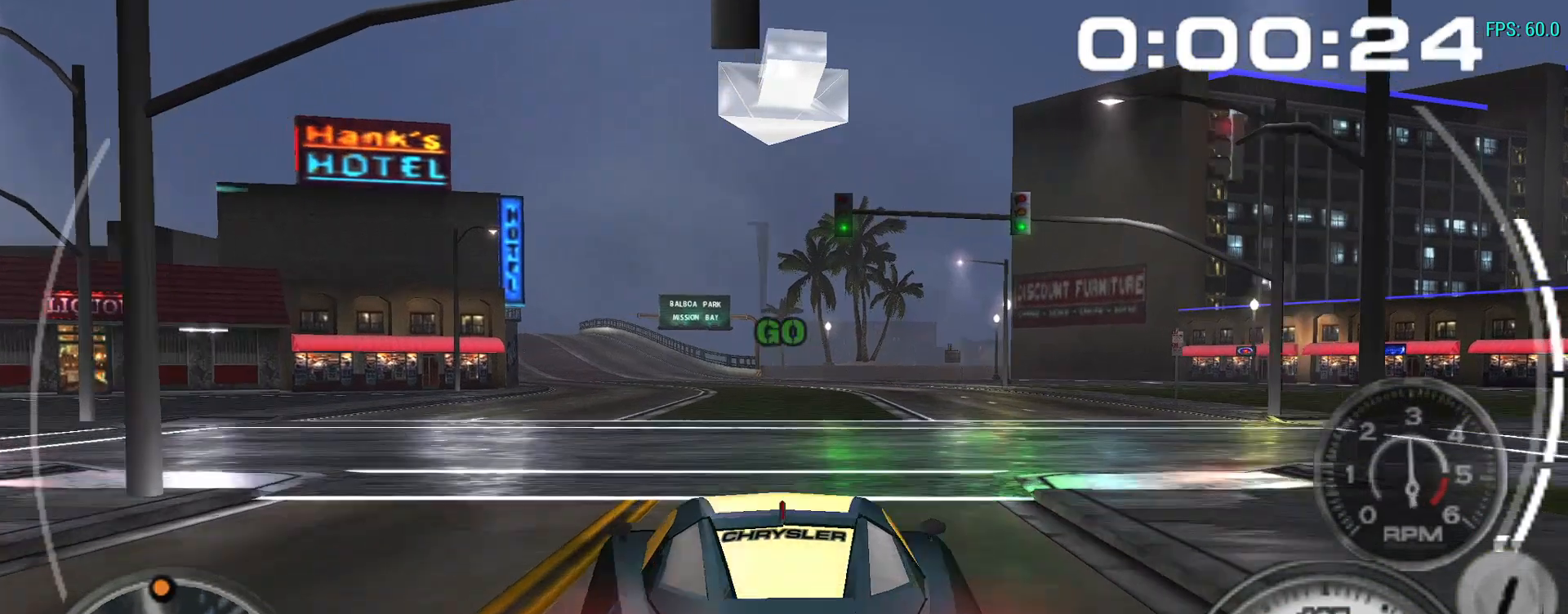
{"buttons": ["START"], "left_stick": "center", "events": [[67, "left_stick", "left"], [167, "left_stick", "center"], [300, "left_stick", "left"], [383, "A", "up"], [400, "left_stick", "center"], [450, "START", "down"]]}
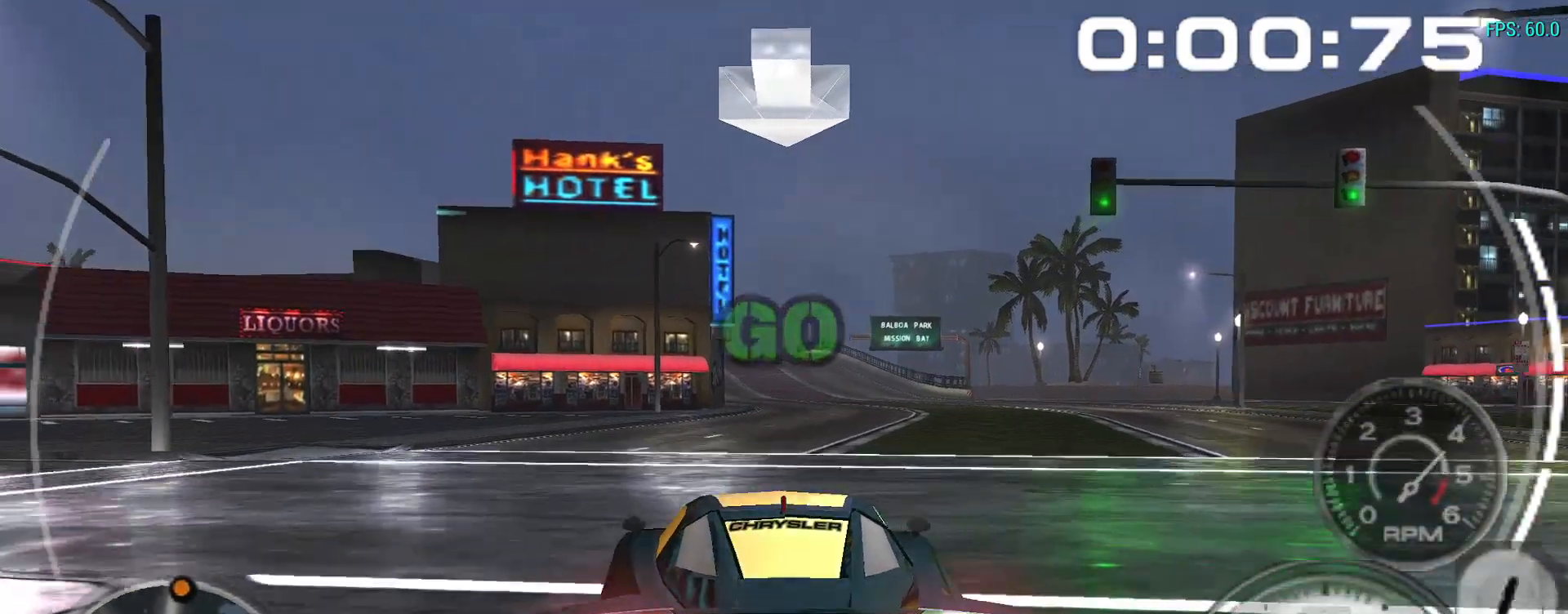
{"buttons": [], "left_stick": "center", "events": [[100, "START", "up"], [200, "DPAD_DOWN", "down"], [283, "DPAD_DOWN", "up"]]}
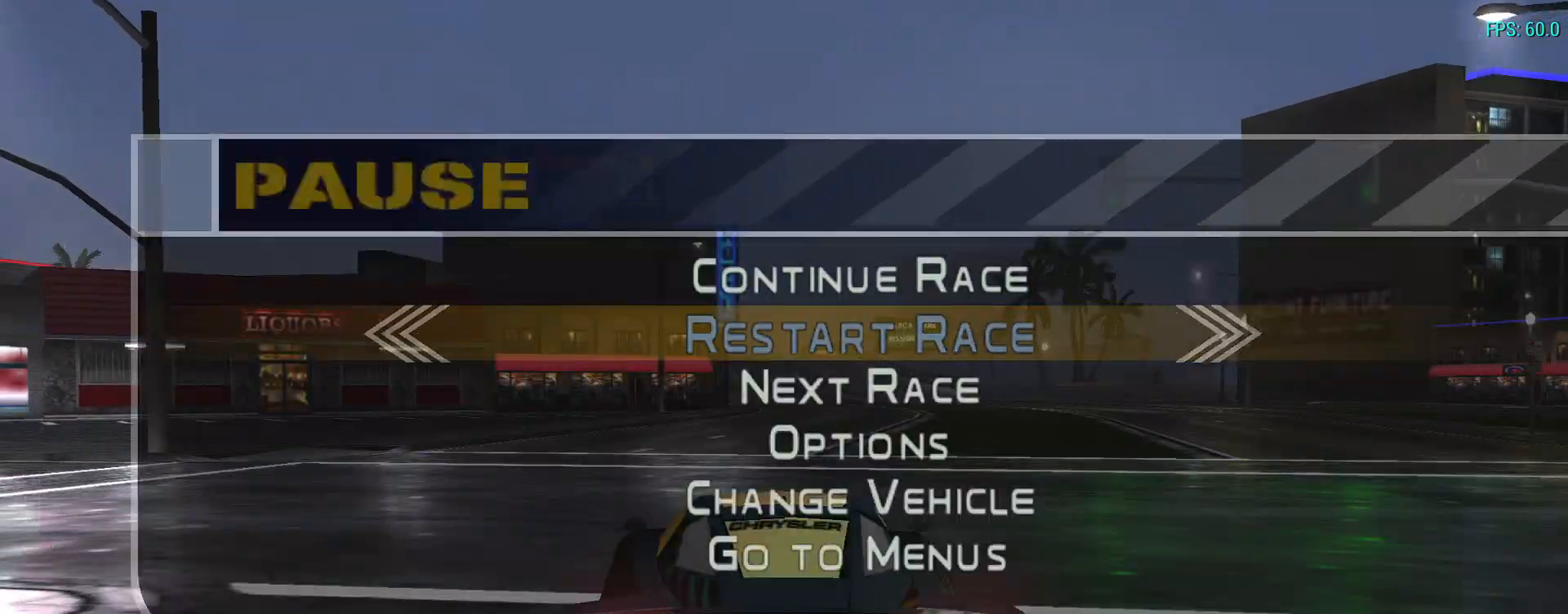
{"buttons": [], "left_stick": "center", "events": [[117, "A", "down"], [233, "A", "up"]]}
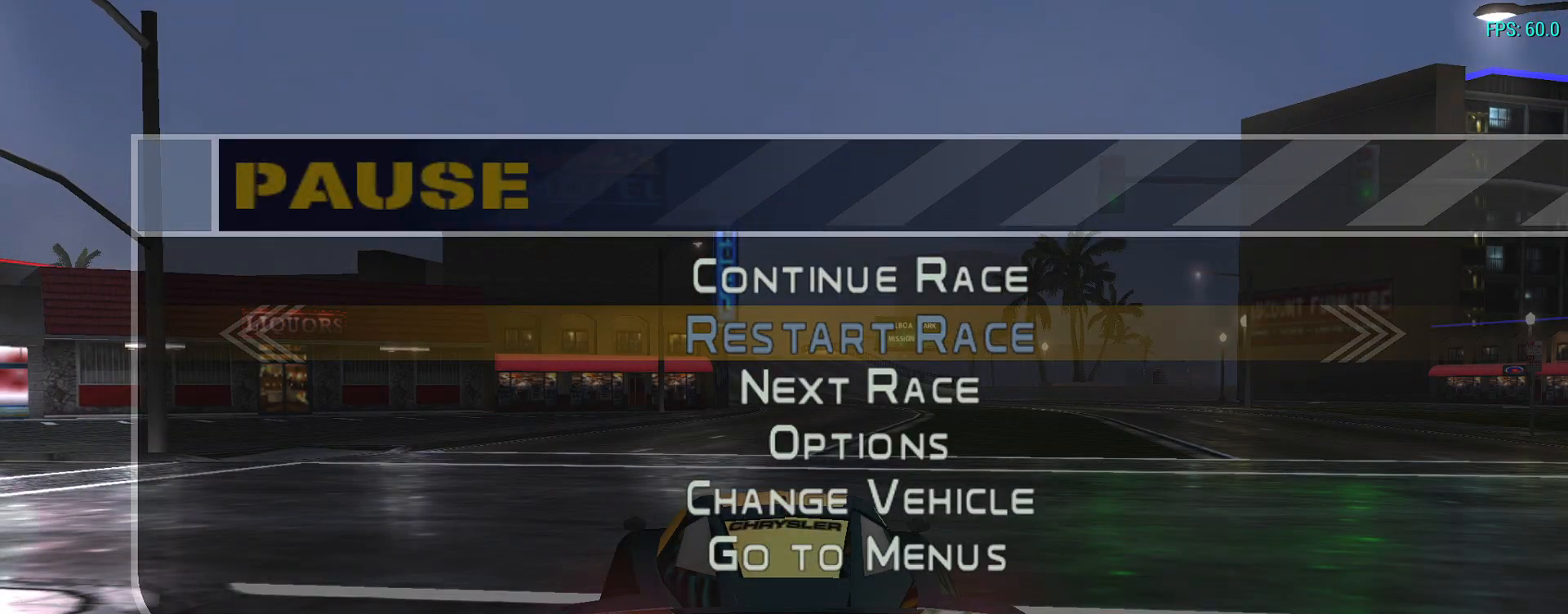
{"buttons": [], "left_stick": "center", "events": []}
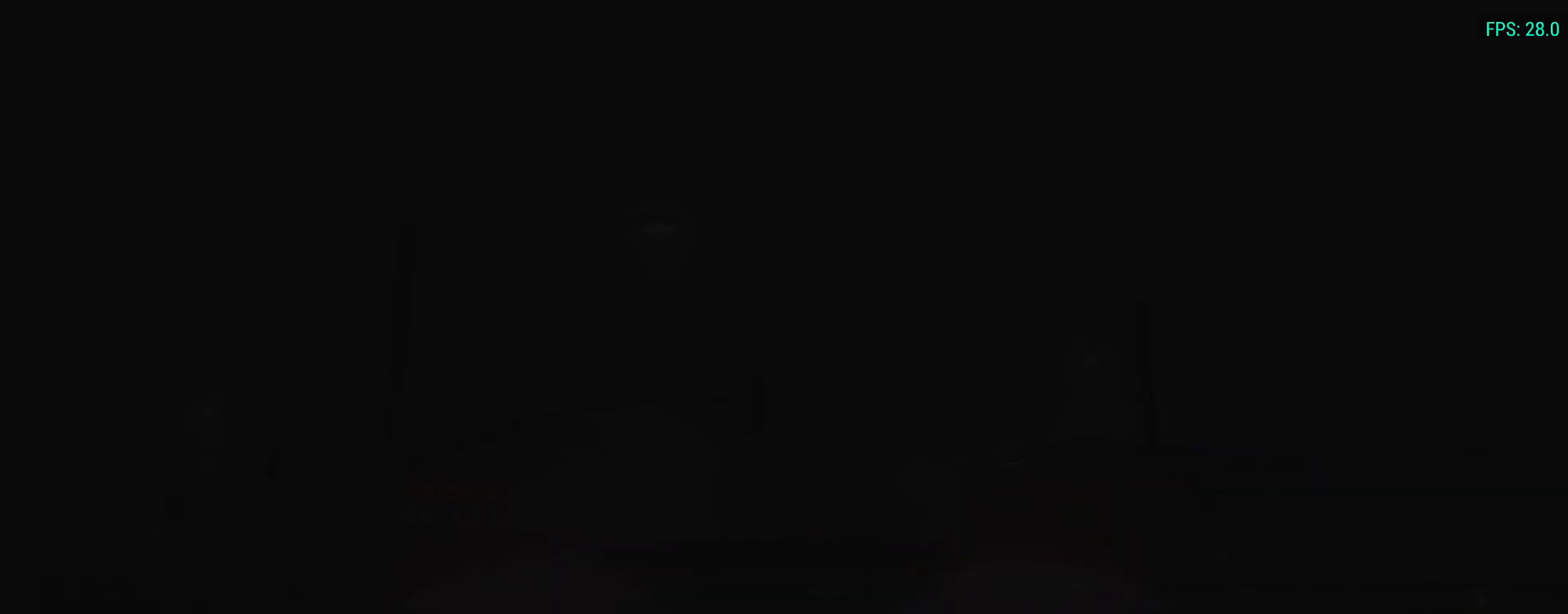
{"buttons": ["A"], "left_stick": "center", "events": [[200, "A", "down"]]}
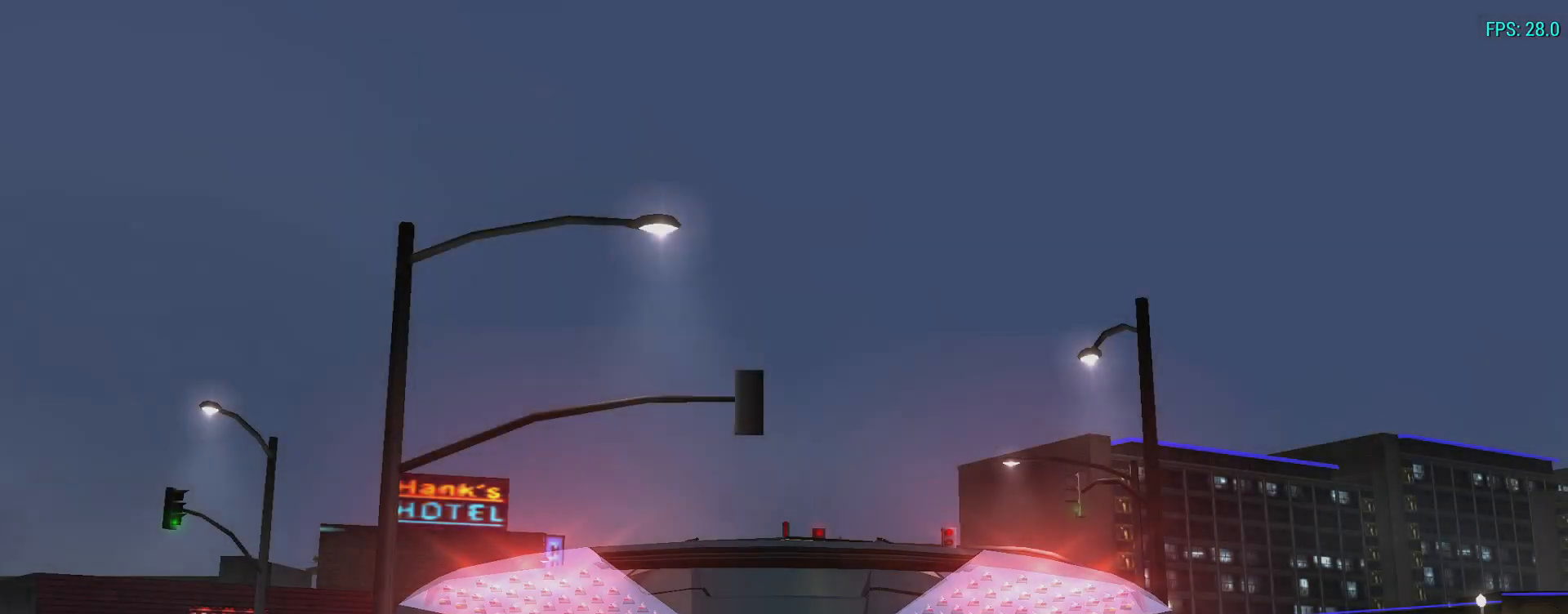
{"buttons": ["A"], "left_stick": "center", "events": []}
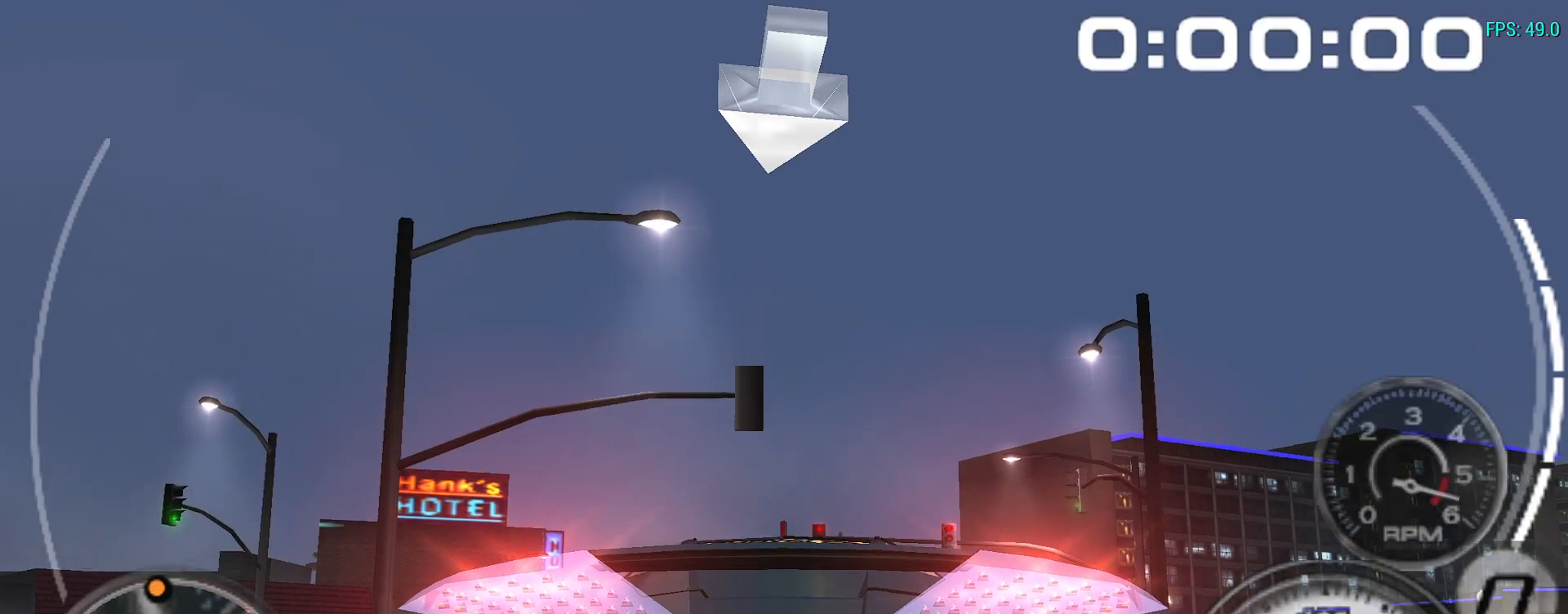
{"buttons": ["A"], "left_stick": "center", "events": []}
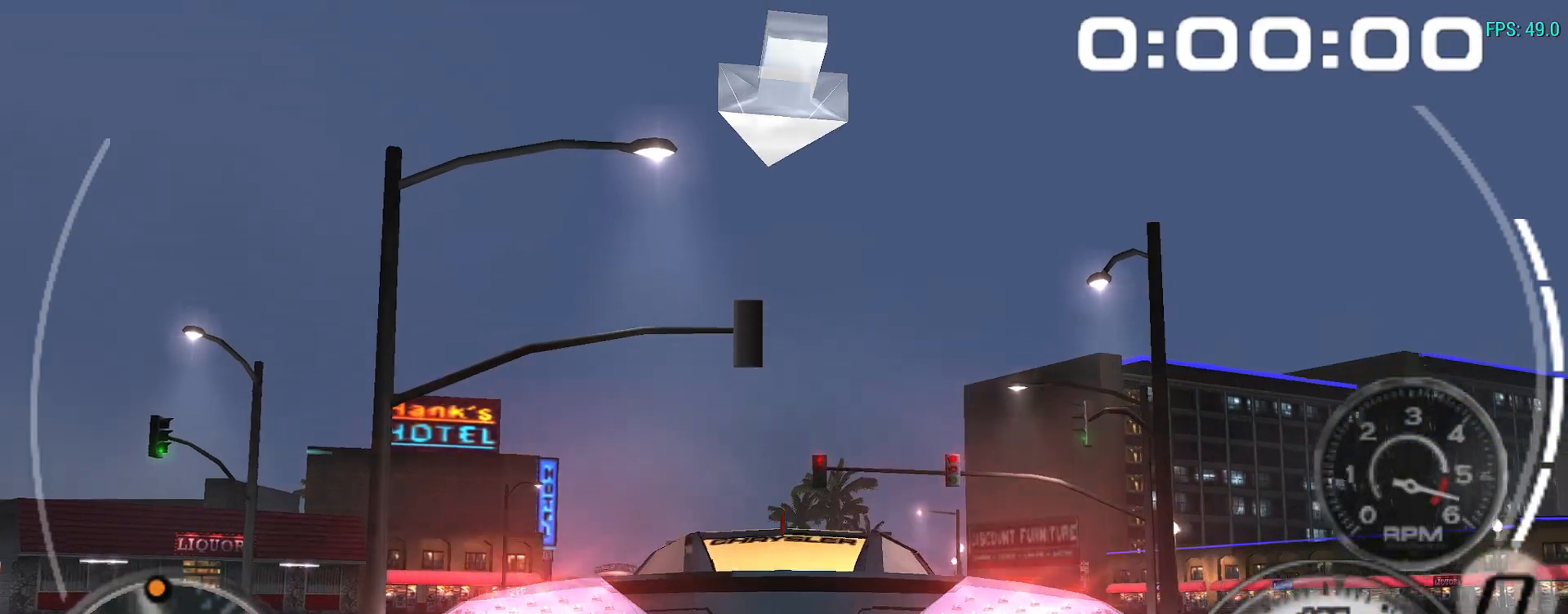
{"buttons": ["A"], "left_stick": "center", "events": []}
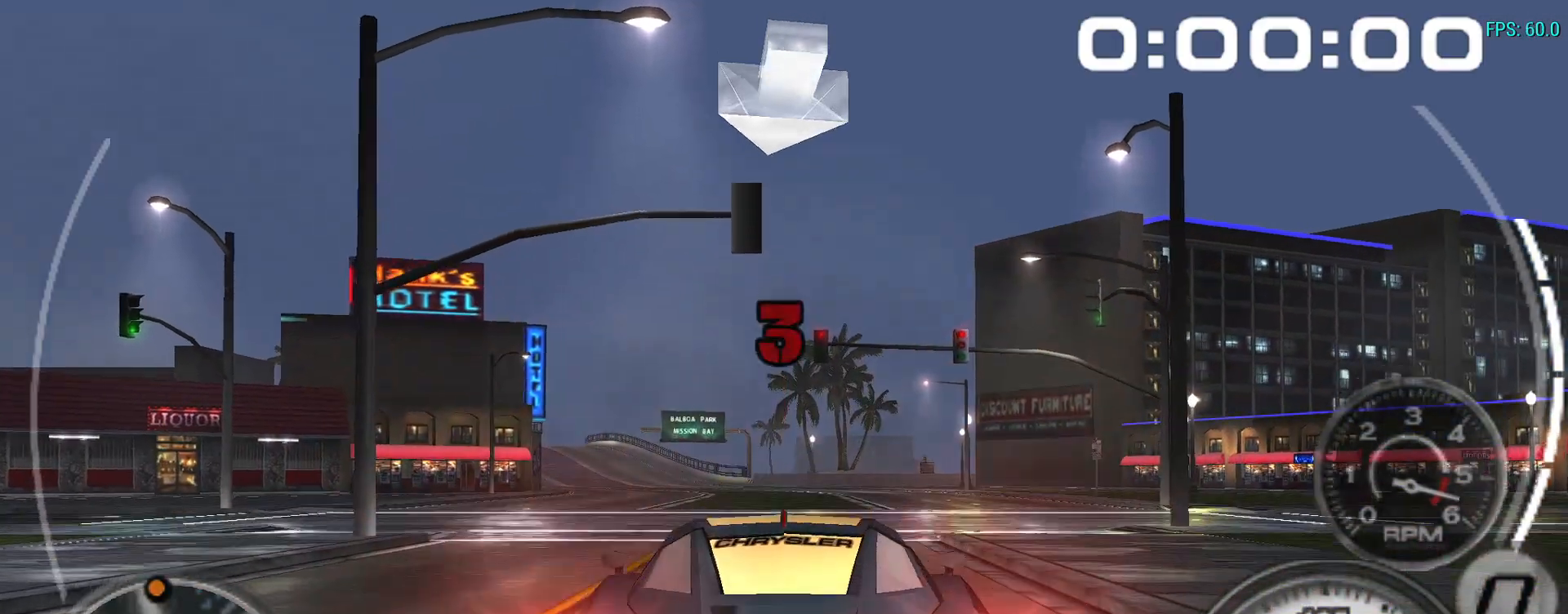
{"buttons": ["A"], "left_stick": "center", "events": []}
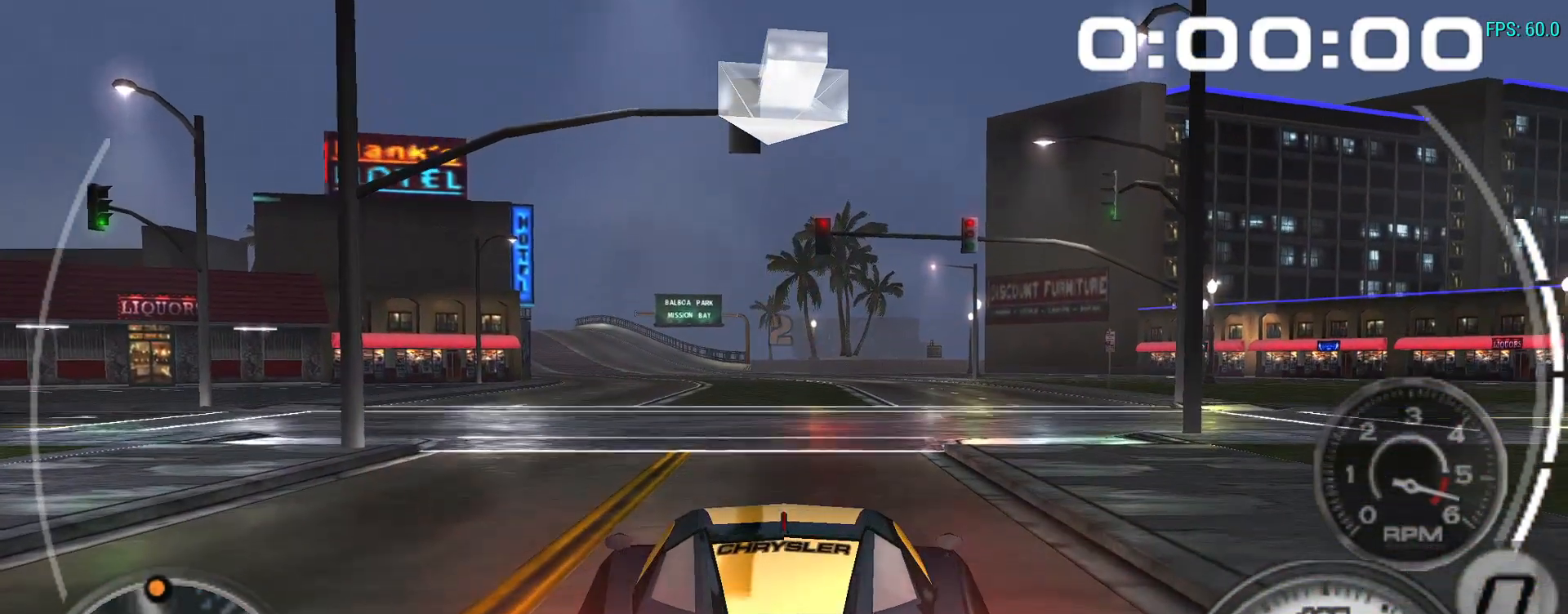
{"buttons": ["A", "R1"], "left_stick": "center", "events": [[417, "R1", "down"]]}
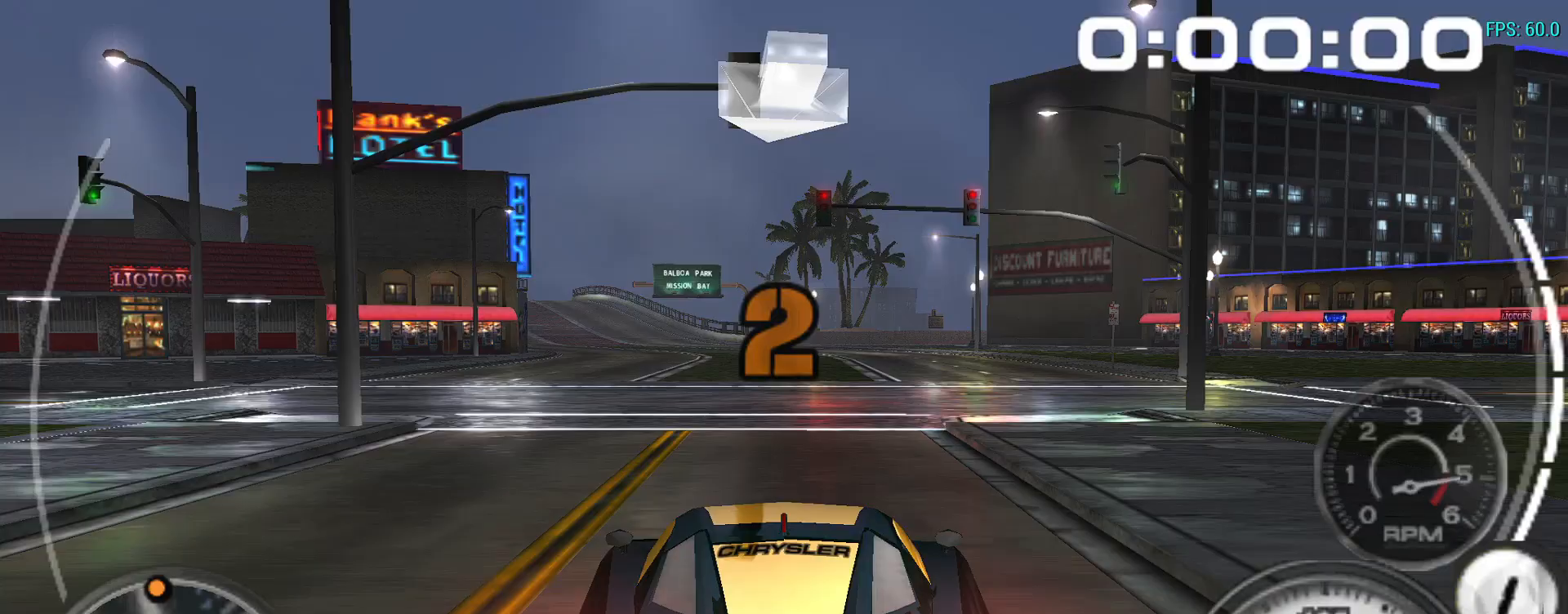
{"buttons": ["A", "R1"], "left_stick": "center", "events": []}
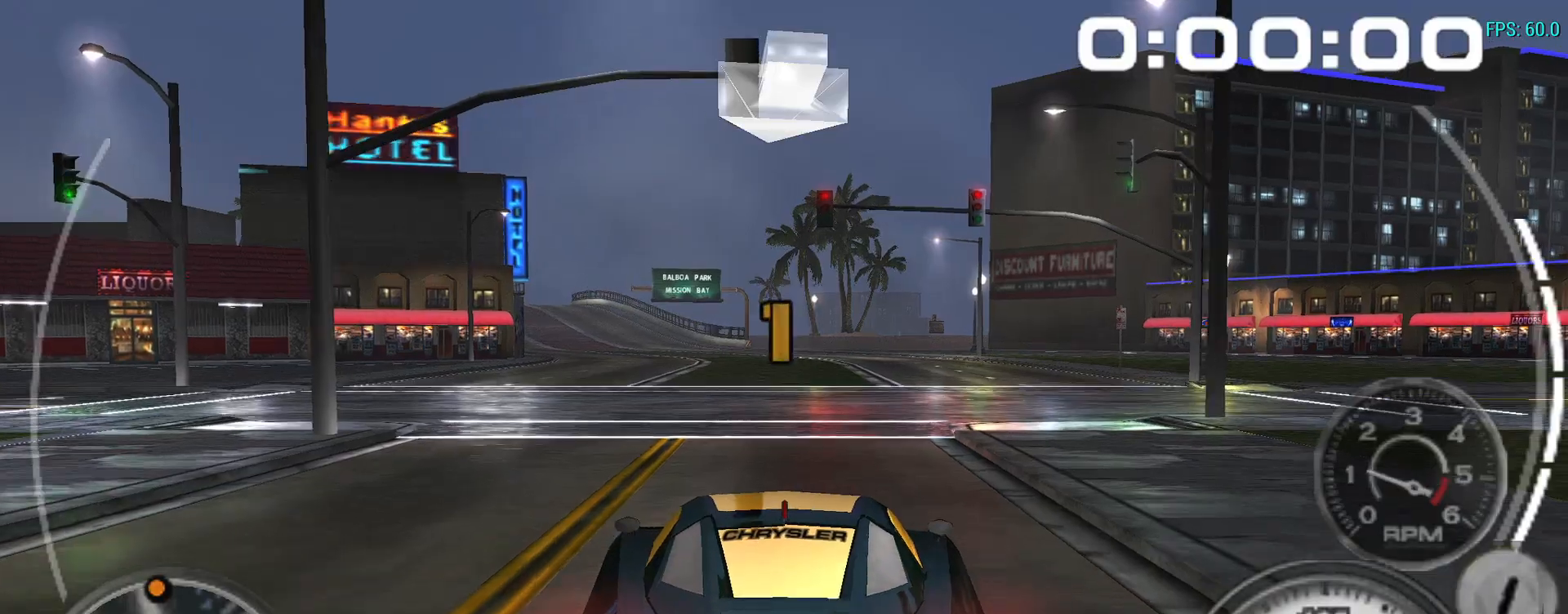
{"buttons": ["A"], "left_stick": "center", "events": [[317, "R1", "up"]]}
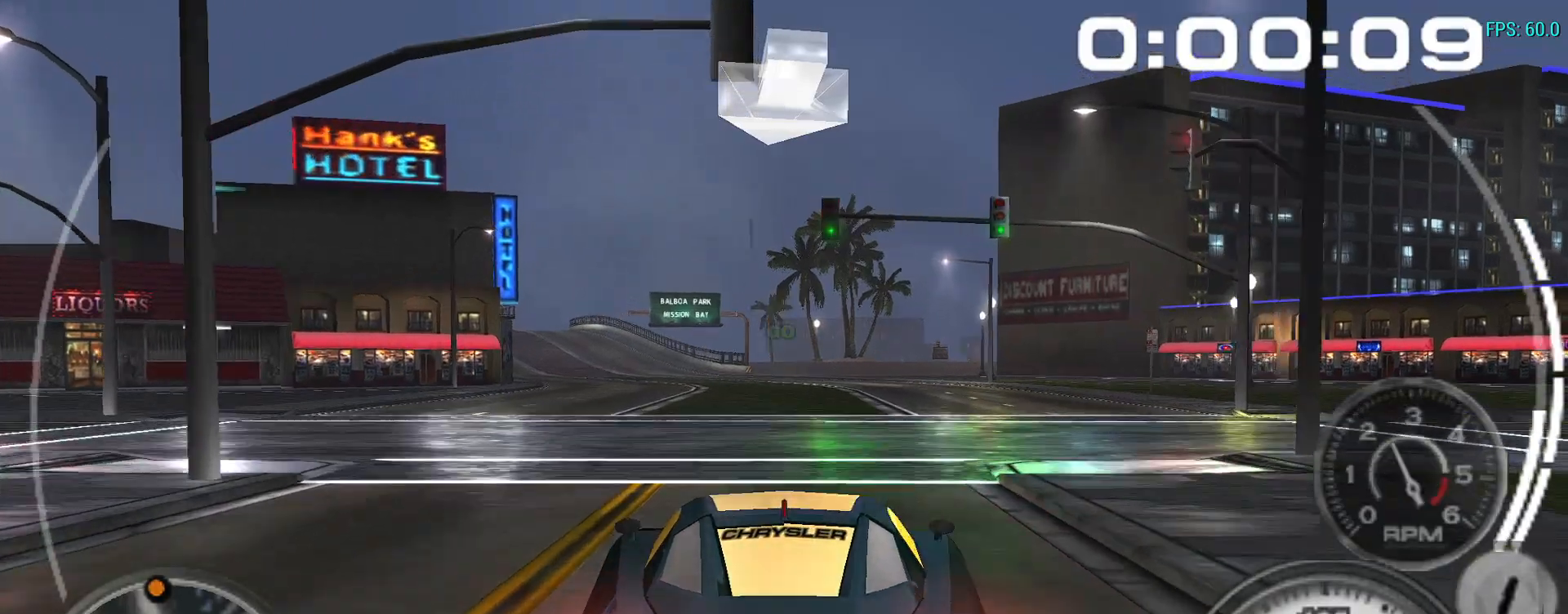
{"buttons": ["A"], "left_stick": "center", "events": [[83, "left_stick", "left"], [267, "left_stick", "center"], [383, "left_stick", "left"], [500, "left_stick", "center"]]}
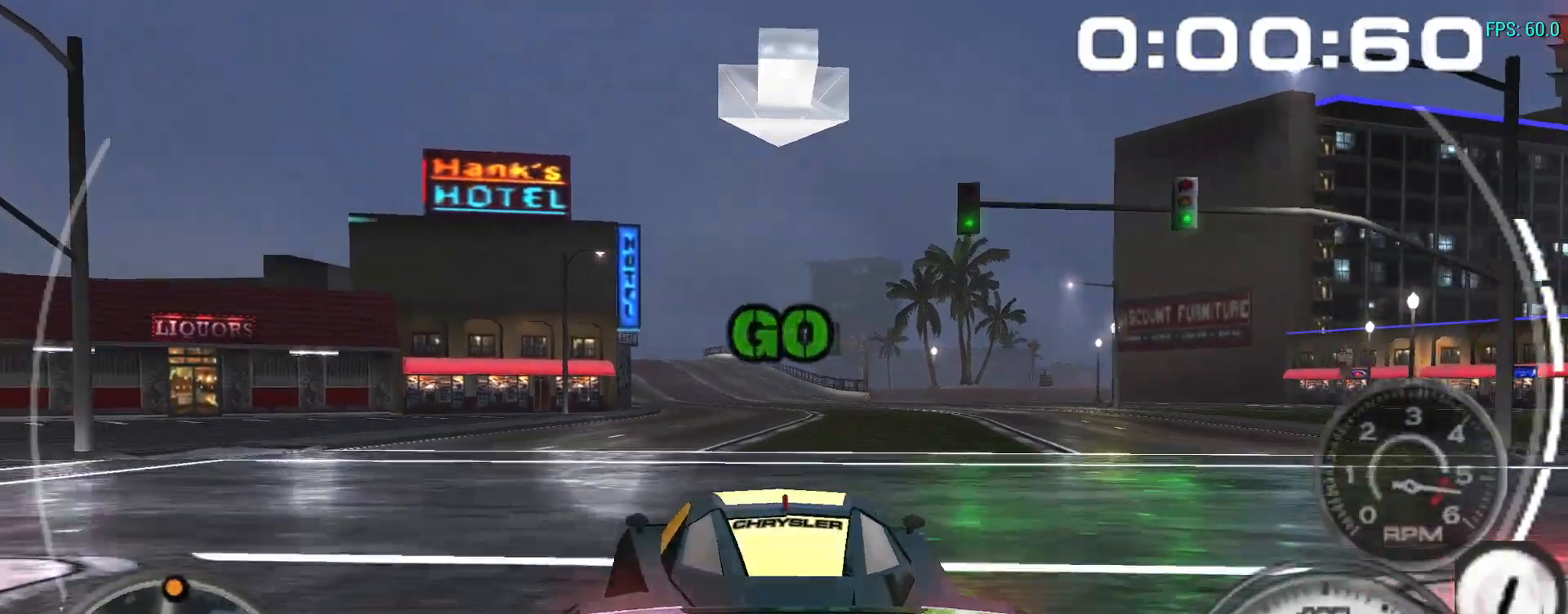
{"buttons": ["A"], "left_stick": "center", "events": [[250, "left_stick", "right"], [400, "left_stick", "center"]]}
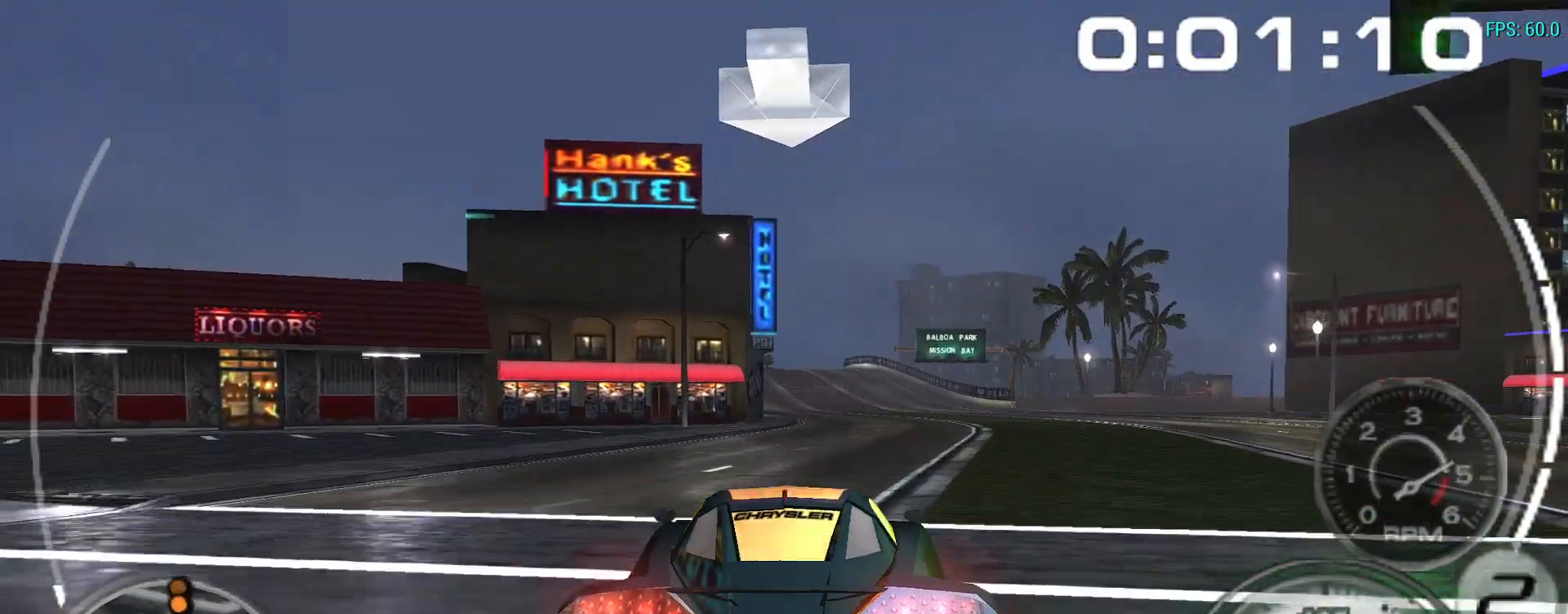
{"buttons": ["A"], "left_stick": "center", "events": []}
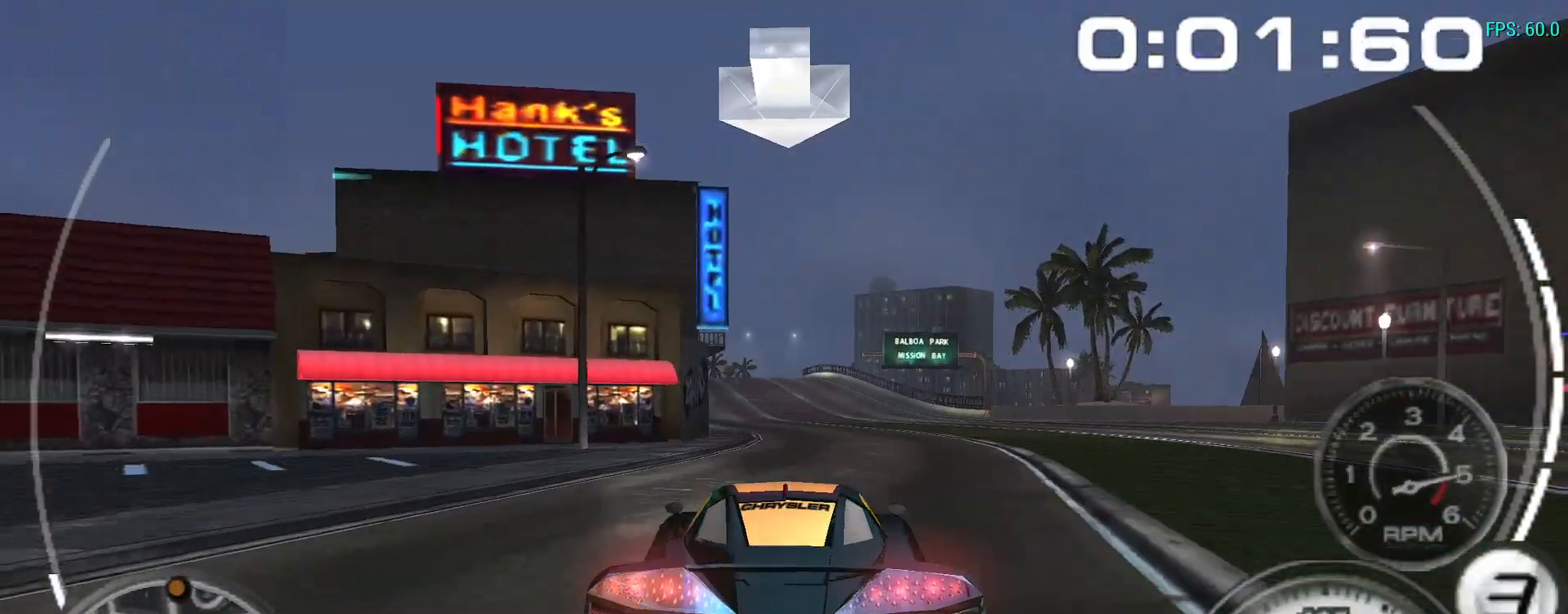
{"buttons": ["A"], "left_stick": "left", "events": [[417, "left_stick", "left"]]}
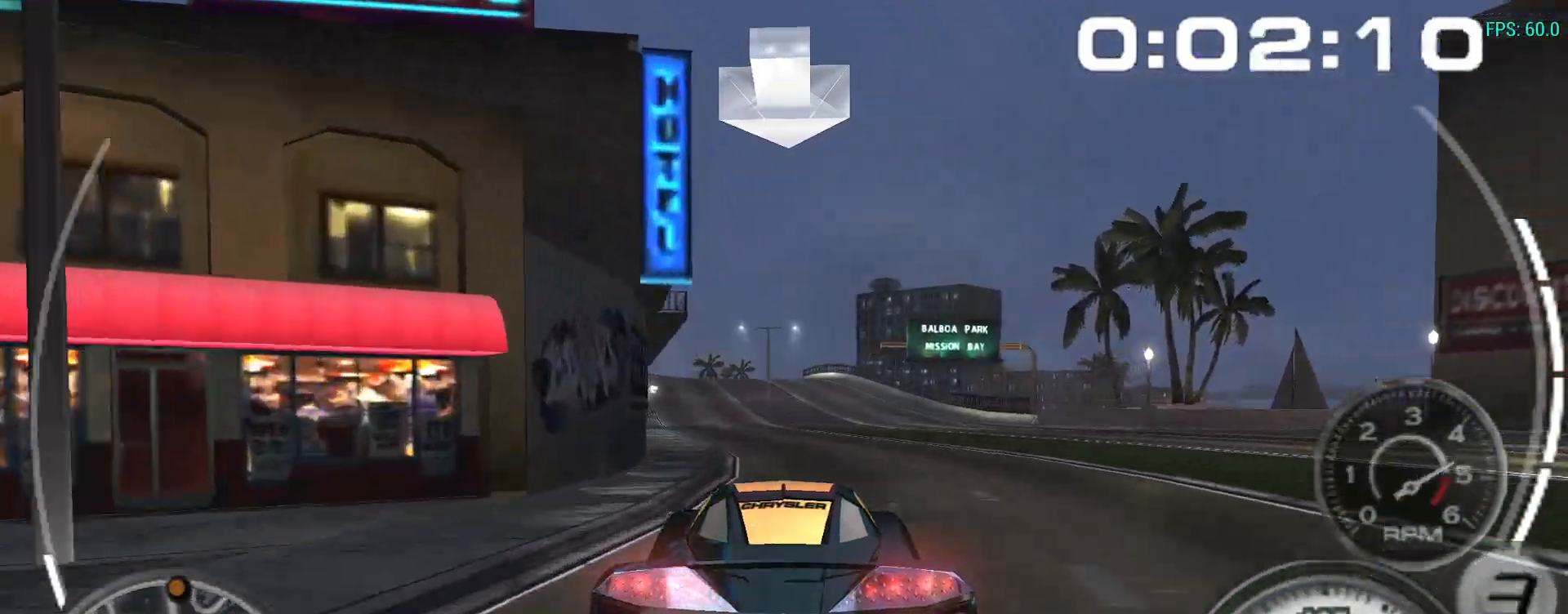
{"buttons": ["A"], "left_stick": "center"}
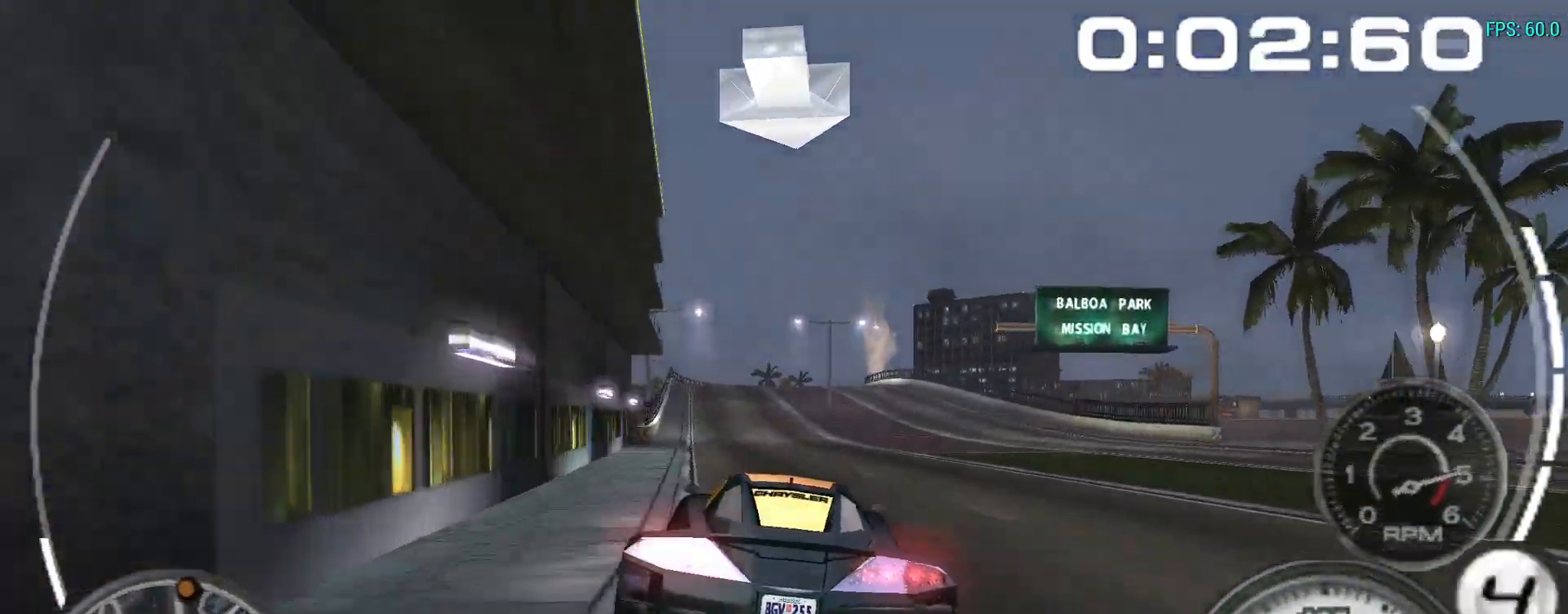
{"buttons": ["A"], "left_stick": "center", "events": []}
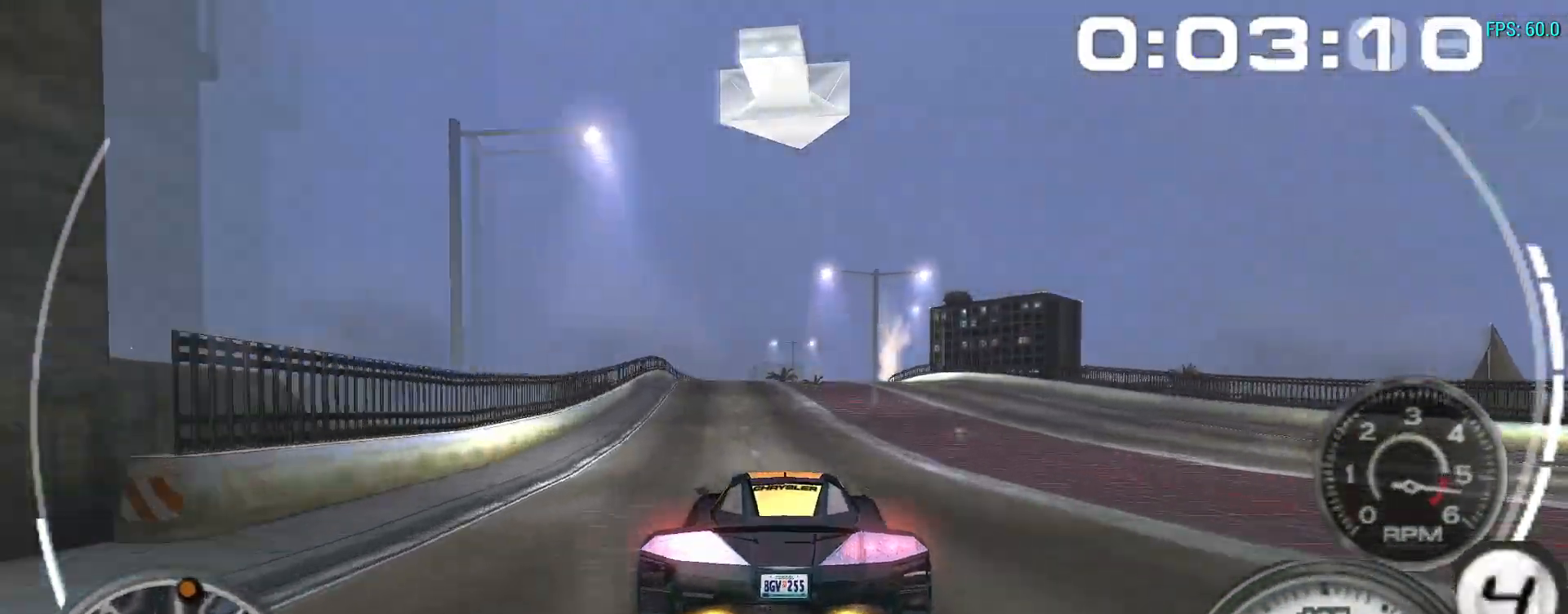
{"buttons": ["A"], "left_stick": "right", "events": [[17, "left_stick", "right"], [133, "left_stick", "center"], [500, "left_stick", "right"]]}
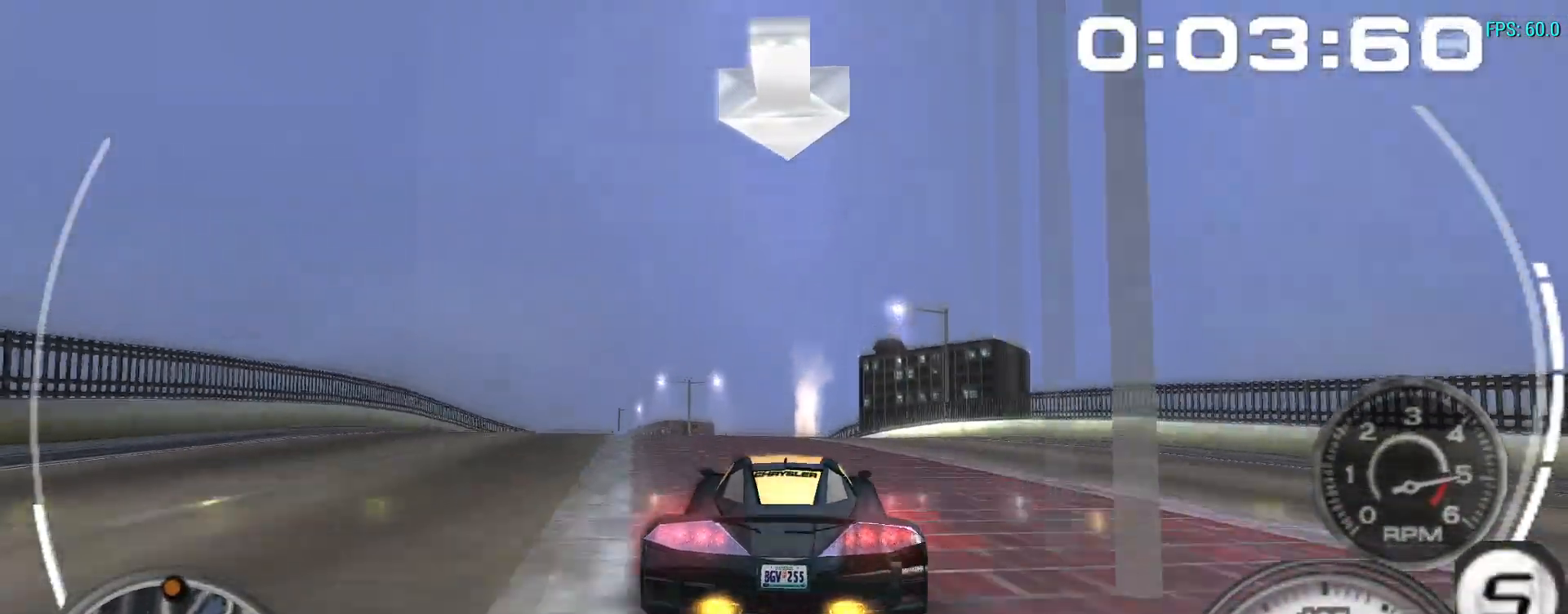
{"buttons": ["A"], "left_stick": "center", "events": [[83, "left_stick", "center"]]}
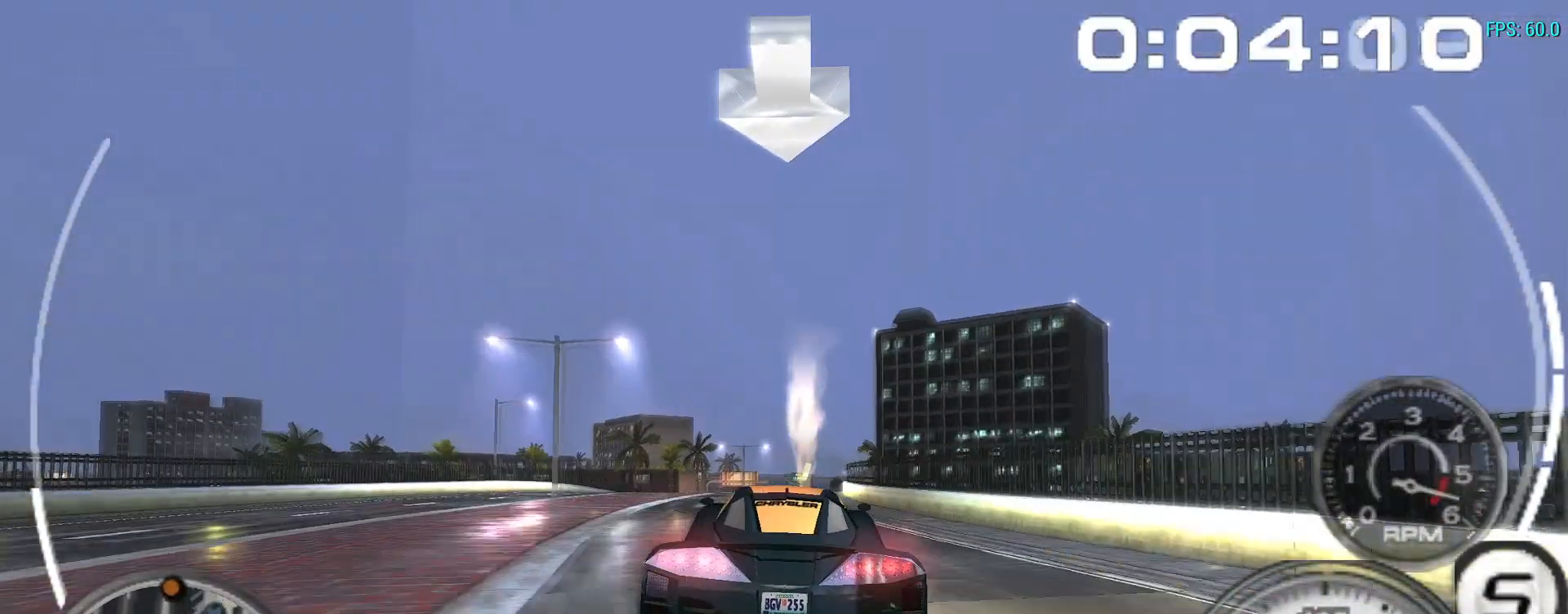
{"buttons": ["A"], "left_stick": "center", "events": [[83, "left_stick", "right"], [133, "L1", "down"], [233, "L1", "up"], [233, "left_stick", "center"]]}
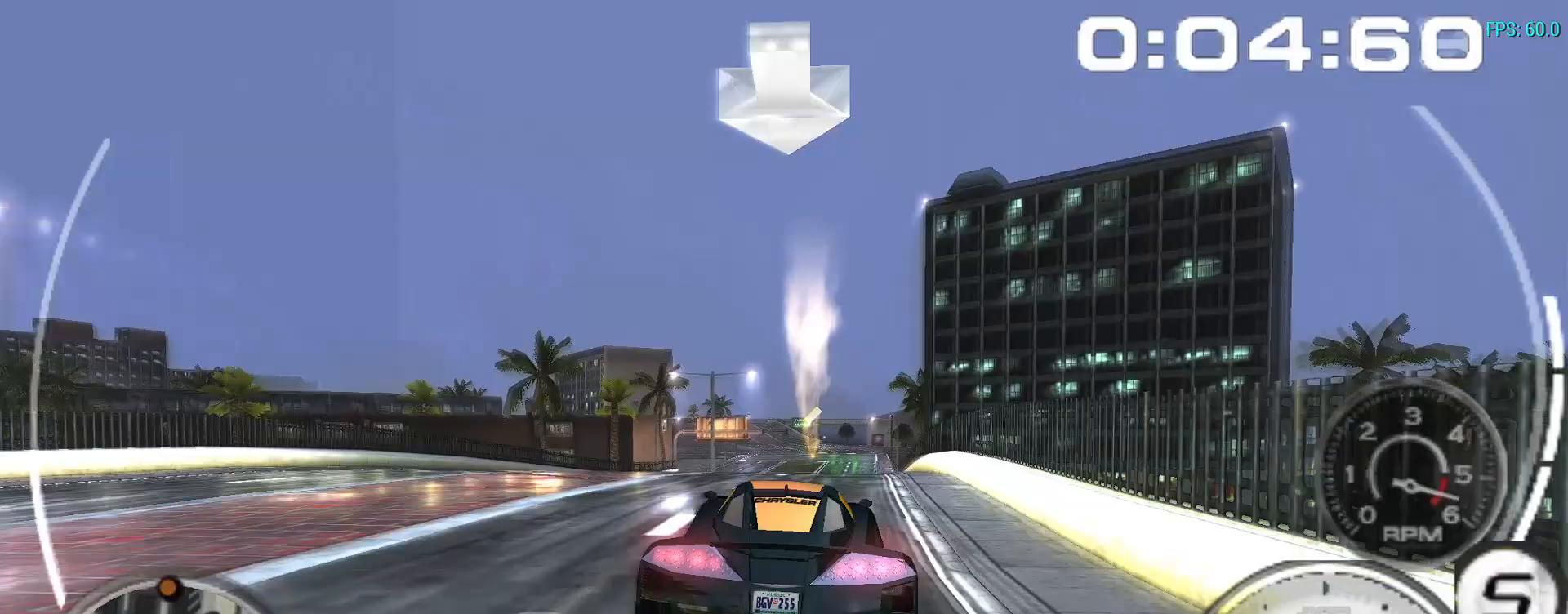
{"buttons": ["A", "L1"], "left_stick": "down", "events": [[400, "left_stick", "down"], [467, "L1", "down"]]}
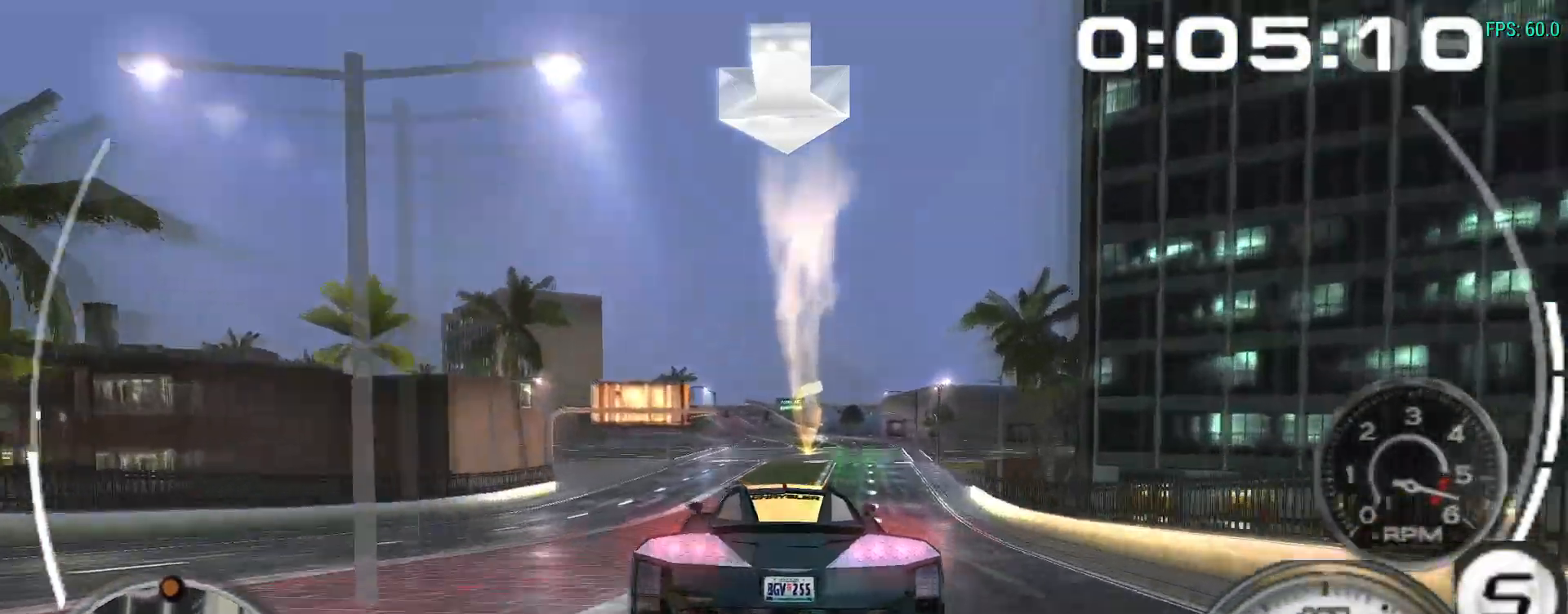
{"buttons": ["A"], "left_stick": "center", "events": [[117, "L1", "up"], [167, "left_stick", "center"]]}
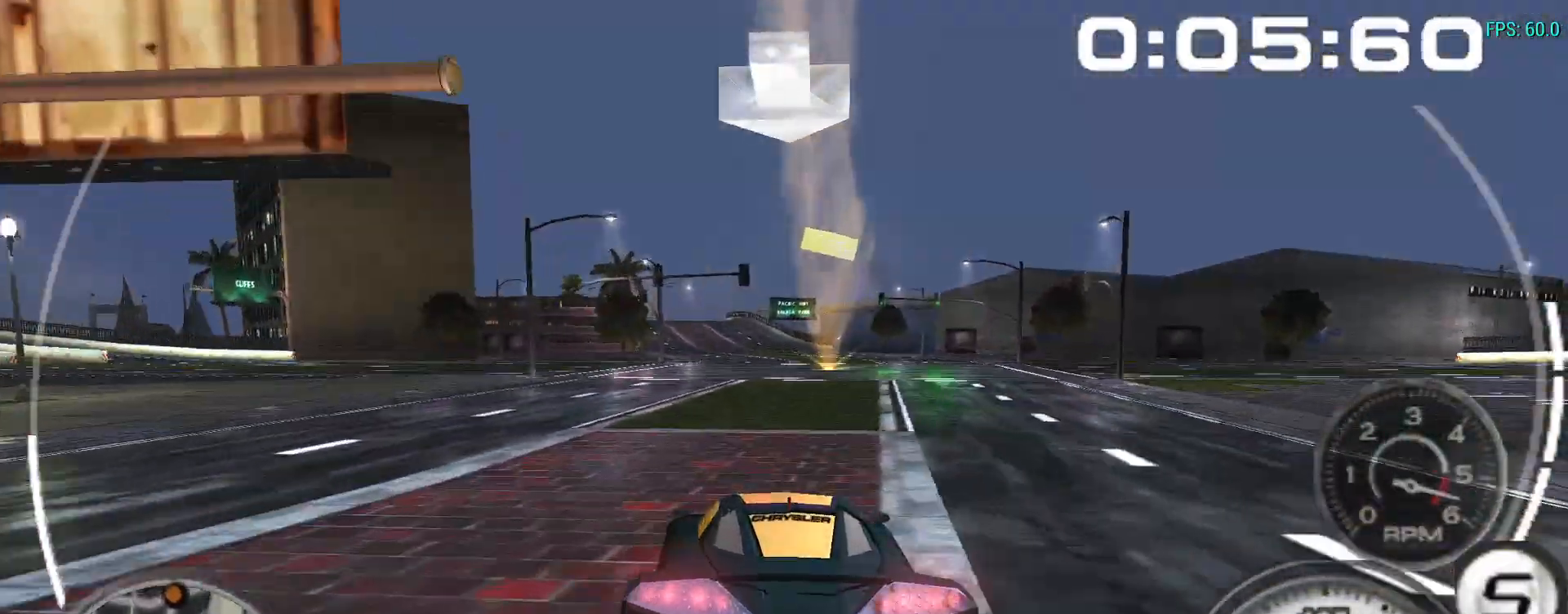
{"buttons": ["A"], "left_stick": "left", "events": [[100, "left_stick", "left"], [267, "left_stick", "center"], [383, "left_stick", "left"]]}
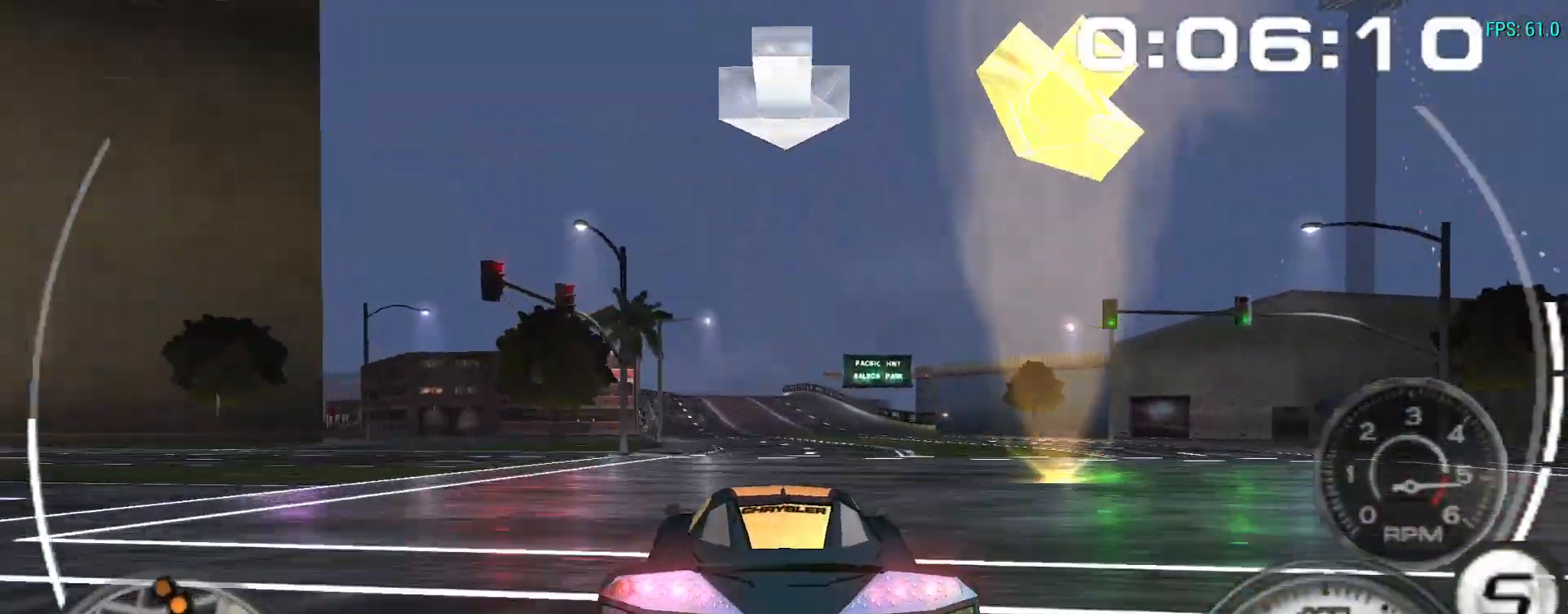
{"buttons": ["A"], "left_stick": "center", "events": [[17, "left_stick", "center"], [83, "left_stick", "left"], [233, "left_stick", "center"]]}
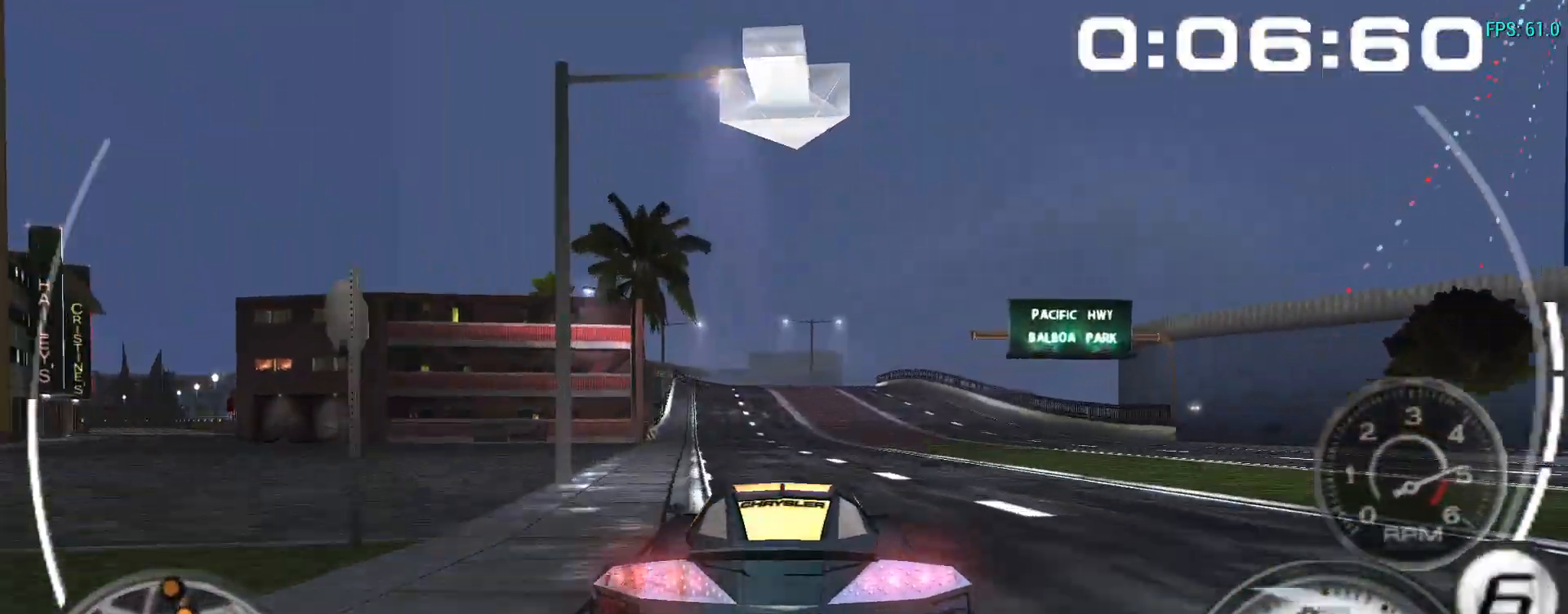
{"buttons": ["A"], "left_stick": "right", "events": [[33, "left_stick", "right"], [133, "left_stick", "center"], [450, "left_stick", "right"]]}
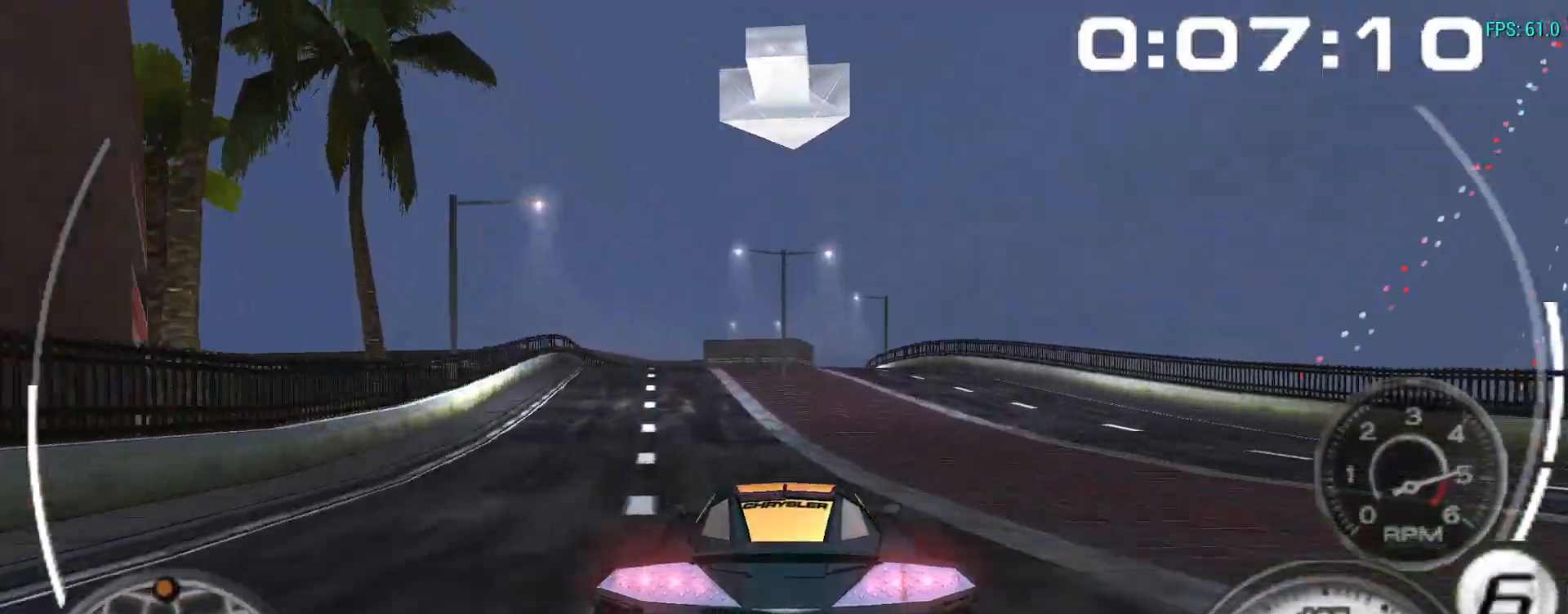
{"buttons": ["A"], "left_stick": "right", "events": [[50, "left_stick", "center"], [383, "left_stick", "right"]]}
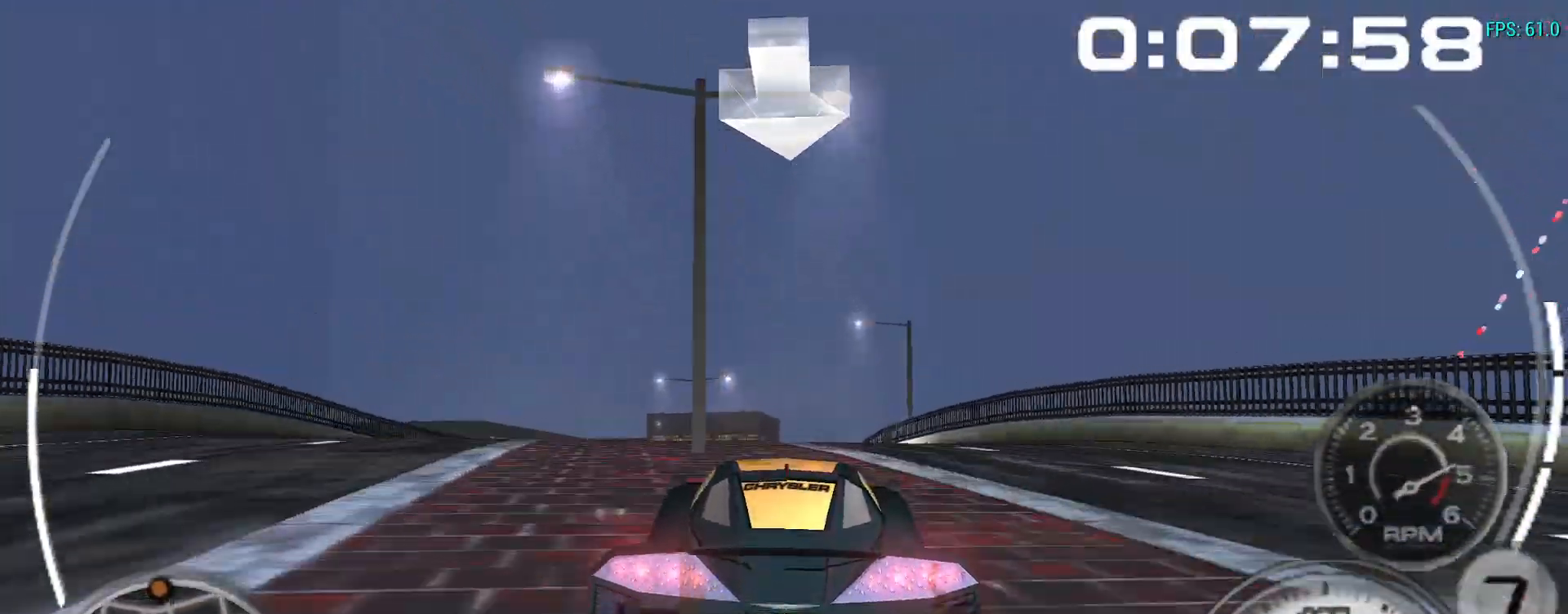
{"buttons": ["A"], "left_stick": "center", "events": [[50, "left_stick", "center"], [233, "left_stick", "right"], [383, "left_stick", "center"]]}